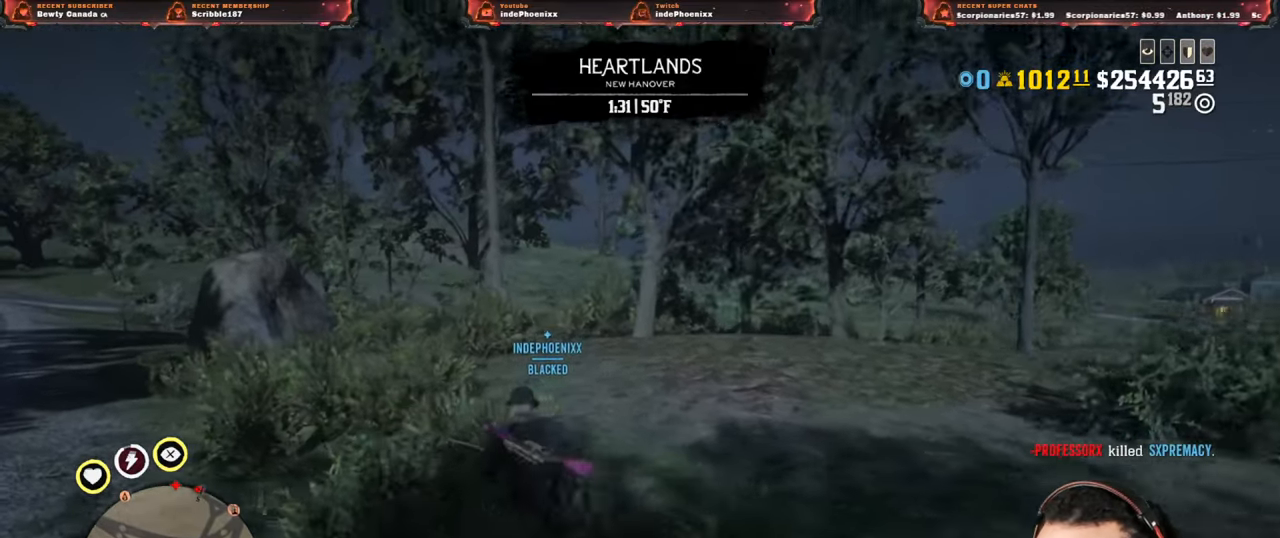
Gameplay with a controller (PlayStation layout); each line is a JSON object with the inputs held at the frame after it (dt_ms = milliseconds from this image to that frame). "events" lists button and stick changes between this image and that frame as [ms after this image, input, new state], when the widget could be followed in between.
{"dt_ms": 500, "buttons": [], "left_stick": "up-left", "right_stick": "center", "events": []}
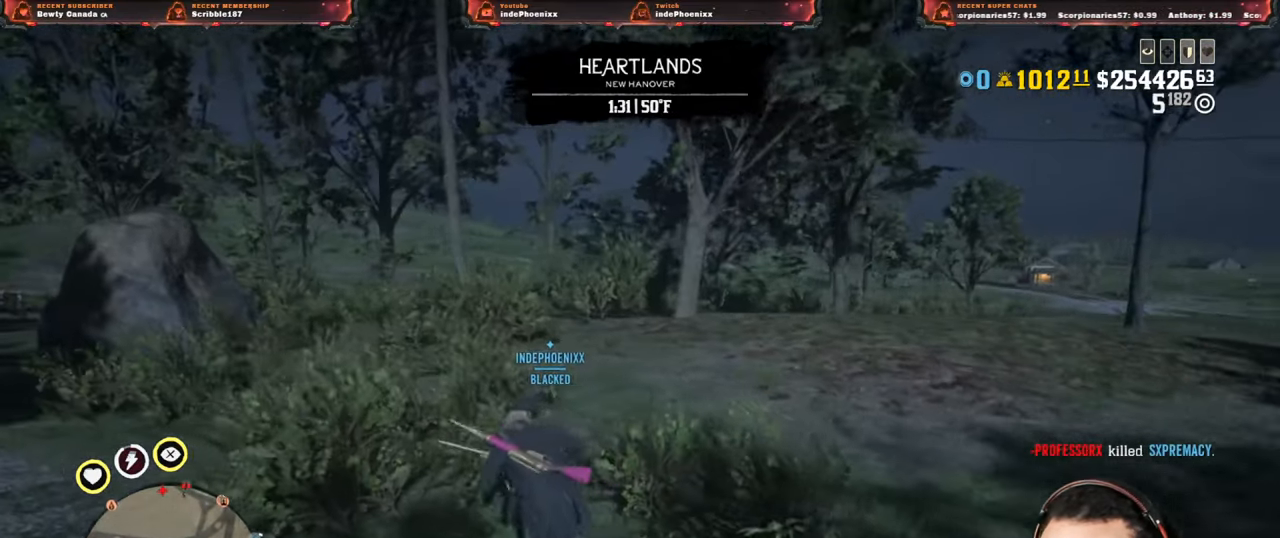
{"dt_ms": 500, "buttons": [], "left_stick": "up-left", "right_stick": "center", "events": [[367, "L1", "down"], [500, "L1", "up"]]}
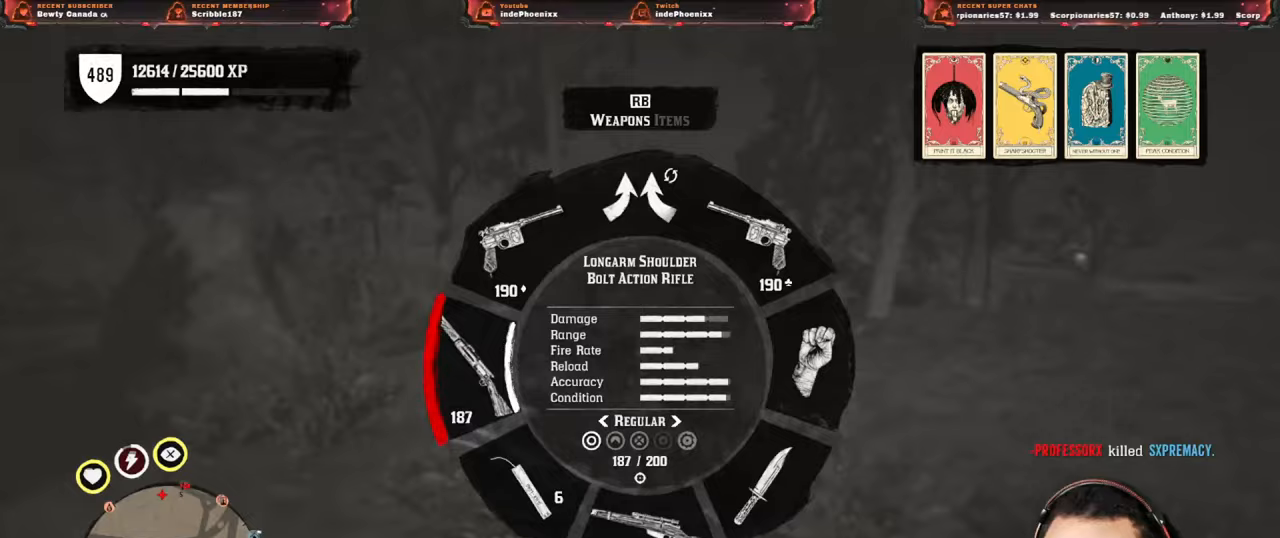
{"dt_ms": 500, "buttons": ["L2"], "left_stick": "up-left", "right_stick": "center", "events": [[167, "right_stick", "up"], [300, "right_stick", "center"], [350, "L2", "down"]]}
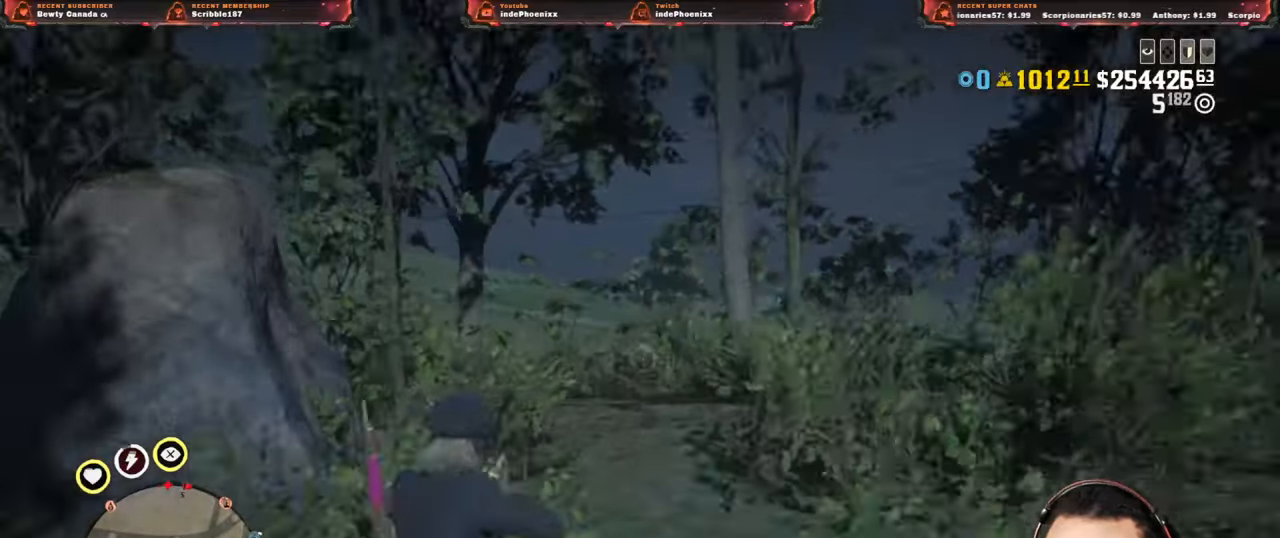
{"dt_ms": 500, "buttons": ["L2"], "left_stick": "up-left", "right_stick": "center", "events": [[50, "R3", "down"], [50, "right_stick", "up"], [117, "R3", "up"], [117, "right_stick", "center"]]}
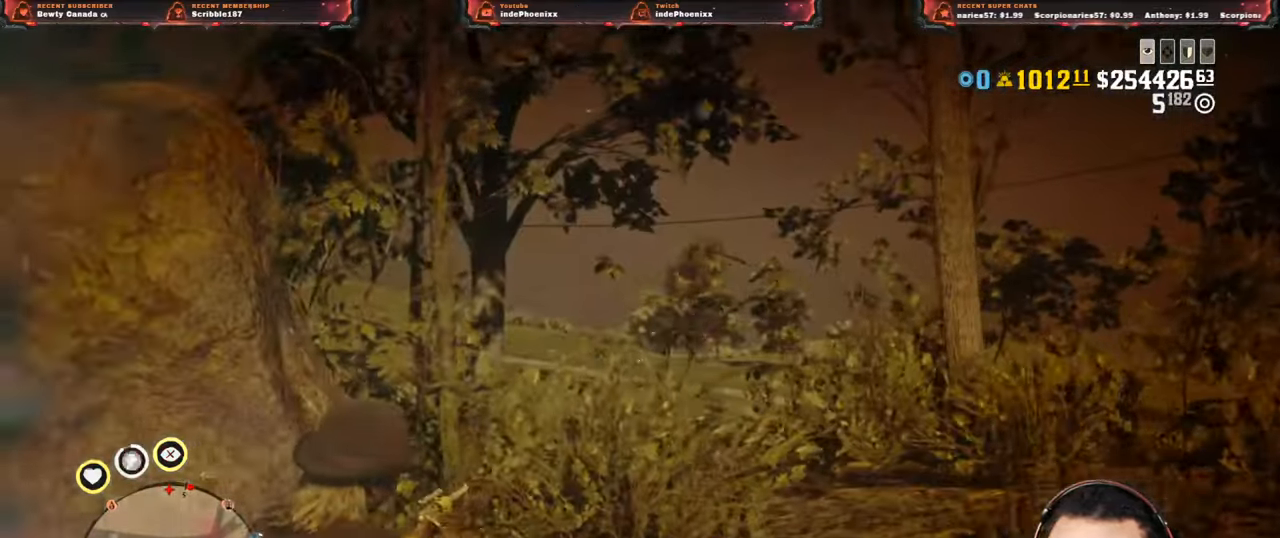
{"dt_ms": 500, "buttons": ["L2"], "left_stick": "up-left", "right_stick": "center", "events": []}
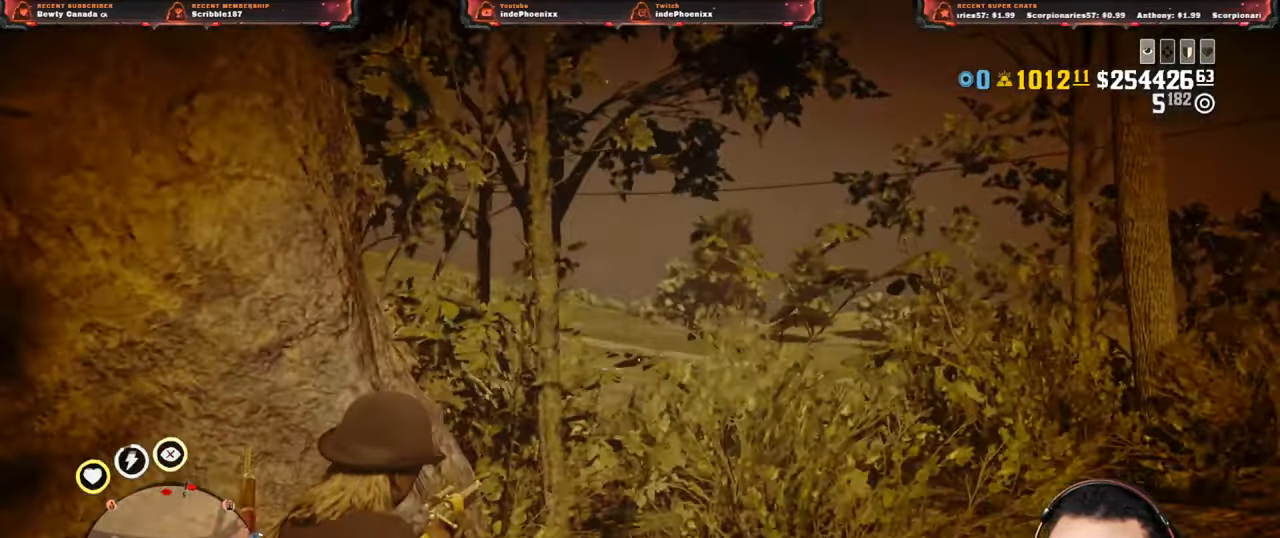
{"dt_ms": 500, "buttons": ["L2"], "left_stick": "up-left", "right_stick": "center", "events": [[317, "SQUARE", "down"], [383, "SQUARE", "up"]]}
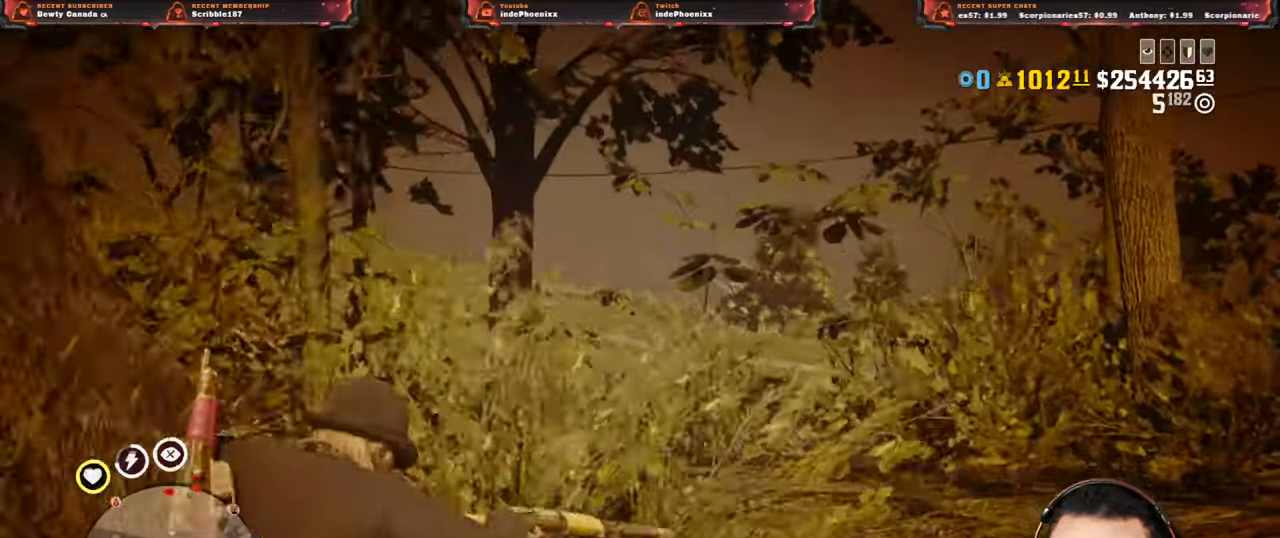
{"dt_ms": 500, "buttons": ["L2"], "left_stick": "up-left", "right_stick": "center", "events": []}
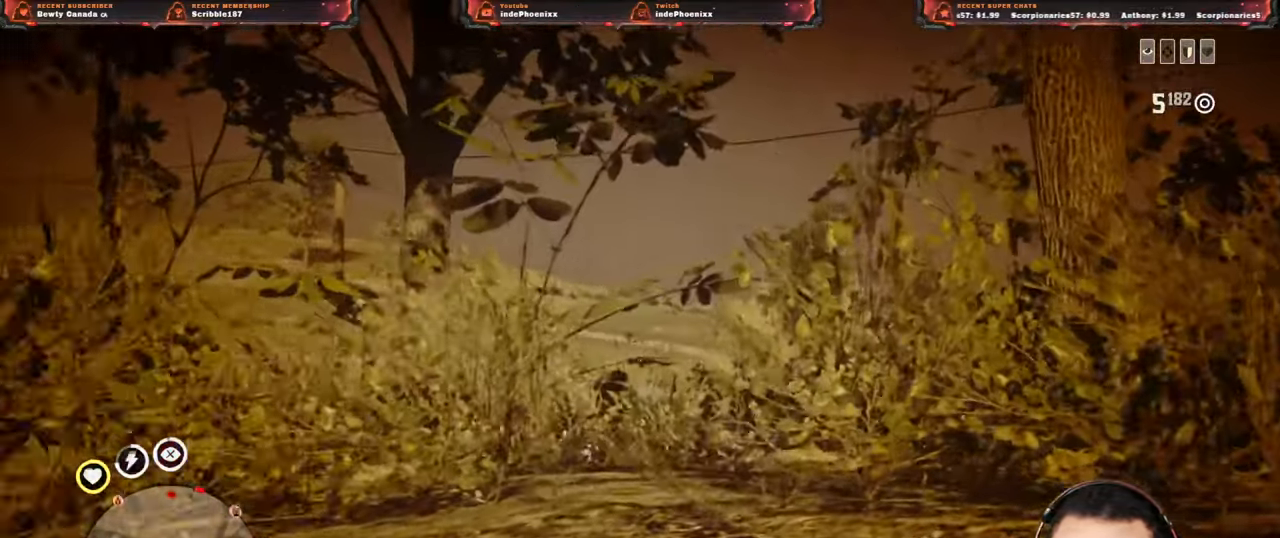
{"dt_ms": 500, "buttons": ["L2"], "left_stick": "up-left", "right_stick": "down", "events": [[450, "right_stick", "down"]]}
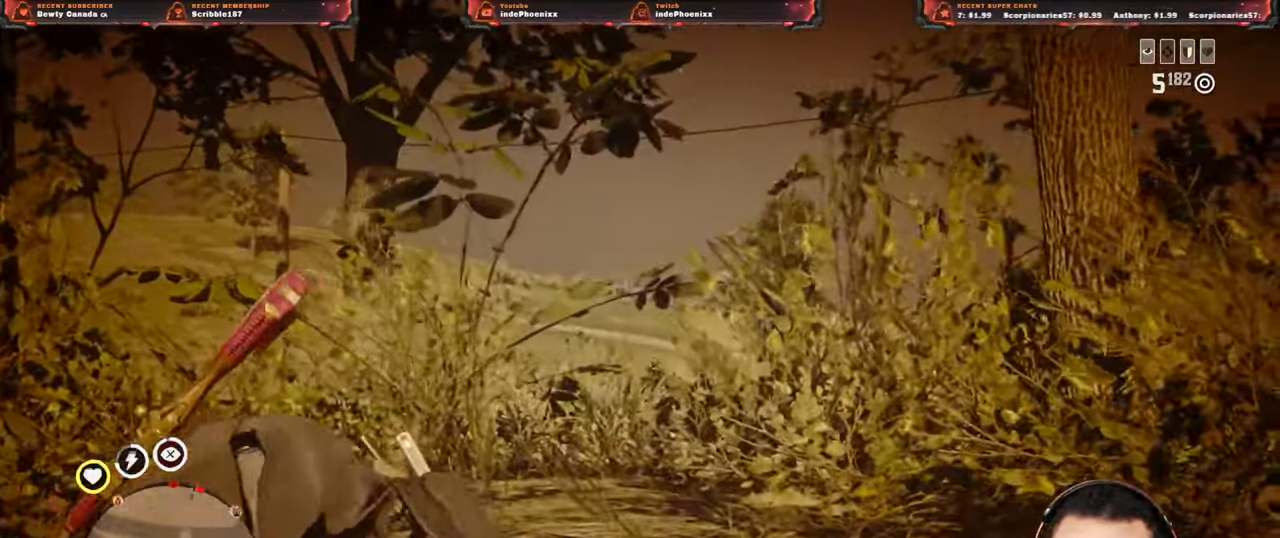
{"dt_ms": 500, "buttons": ["L2"], "left_stick": "down", "right_stick": "center", "events": [[33, "right_stick", "center"], [383, "SQUARE", "down"], [433, "left_stick", "down"], [483, "SQUARE", "up"]]}
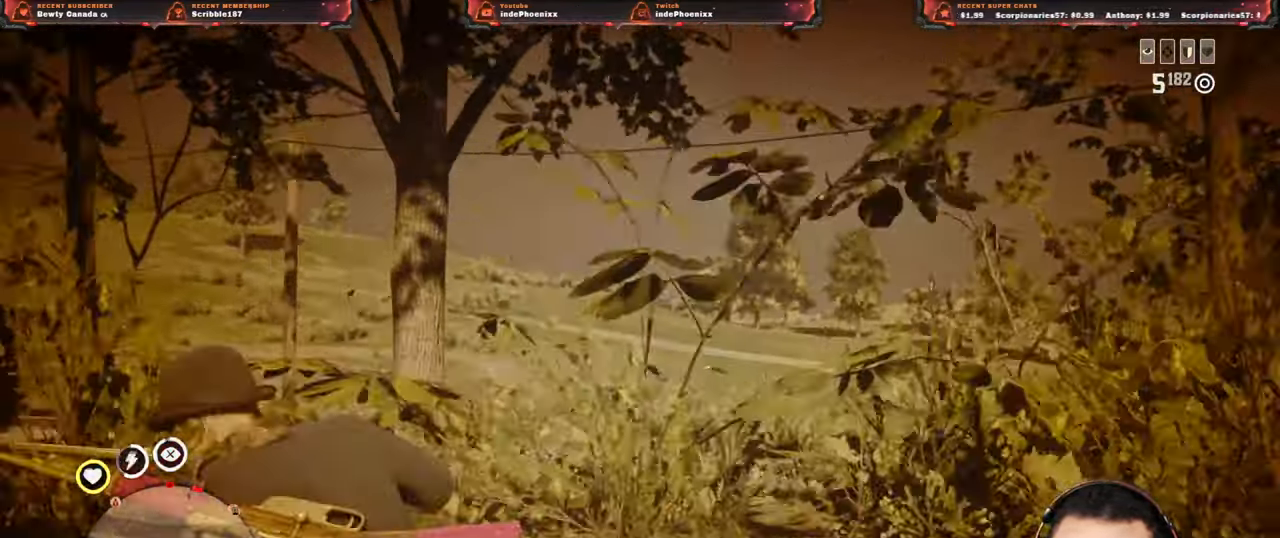
{"dt_ms": 500, "buttons": ["L2"], "left_stick": "down-left", "right_stick": "center", "events": [[450, "left_stick", "down-left"]]}
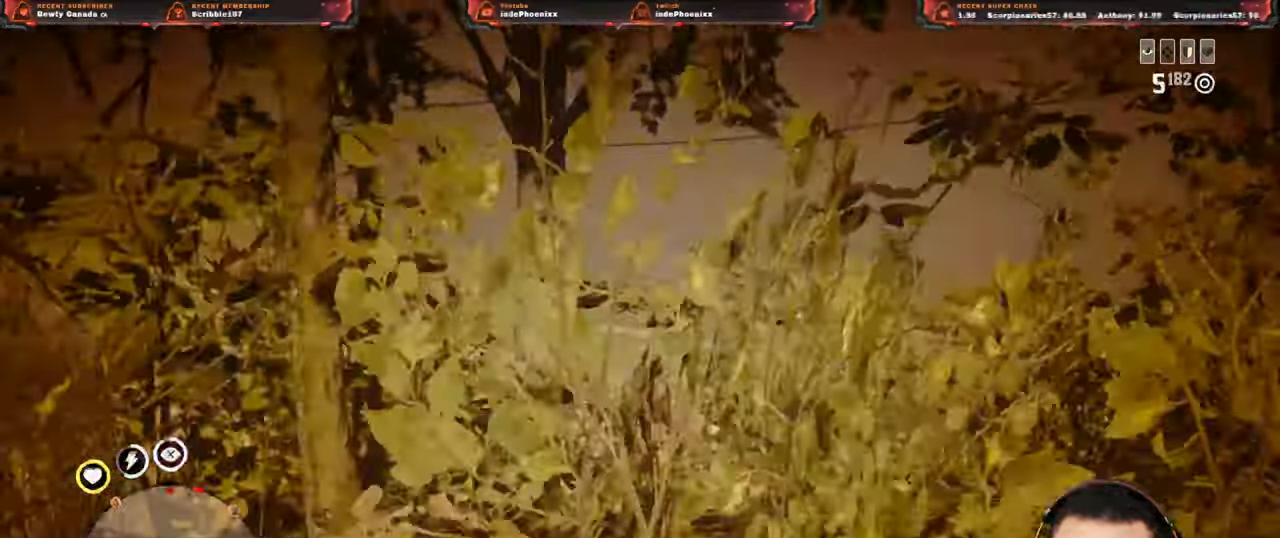
{"dt_ms": 1000, "buttons": ["L2"], "left_stick": "center", "right_stick": "center"}
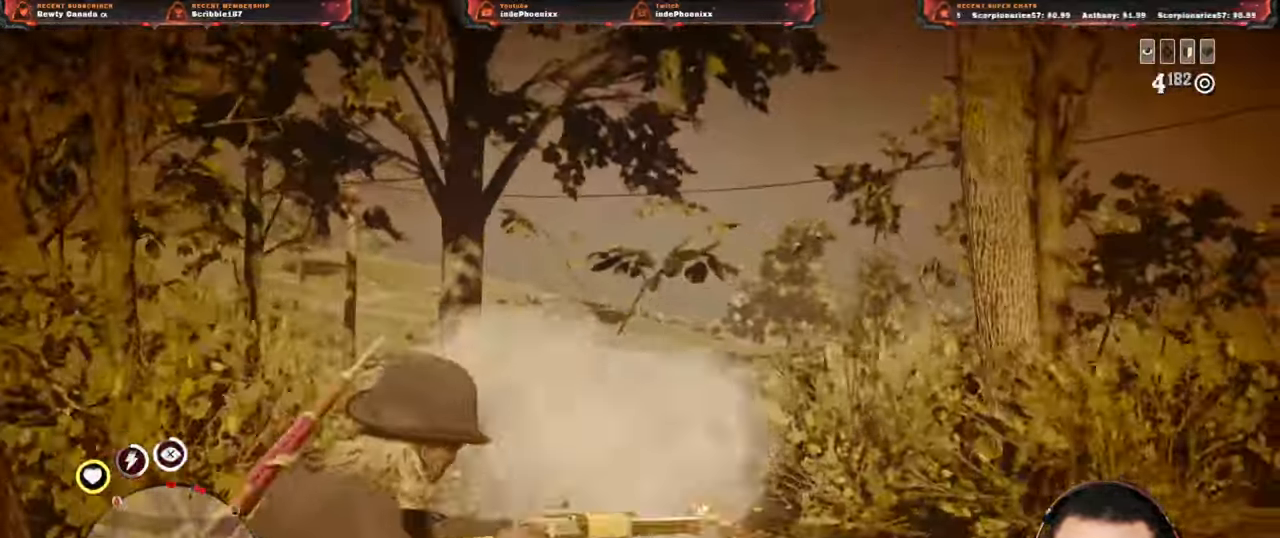
{"dt_ms": 1000, "buttons": ["L2"], "left_stick": "up-left", "right_stick": "center"}
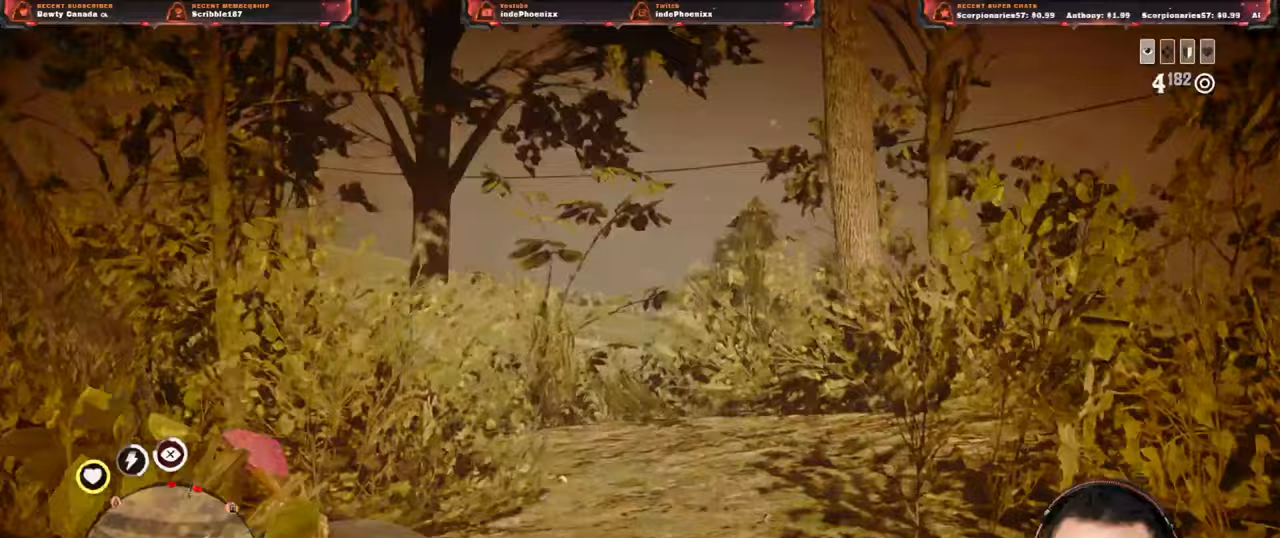
{"dt_ms": 500, "buttons": ["L2"], "left_stick": "up-left", "right_stick": "center", "events": [[17, "right_stick", "right"], [400, "right_stick", "center"]]}
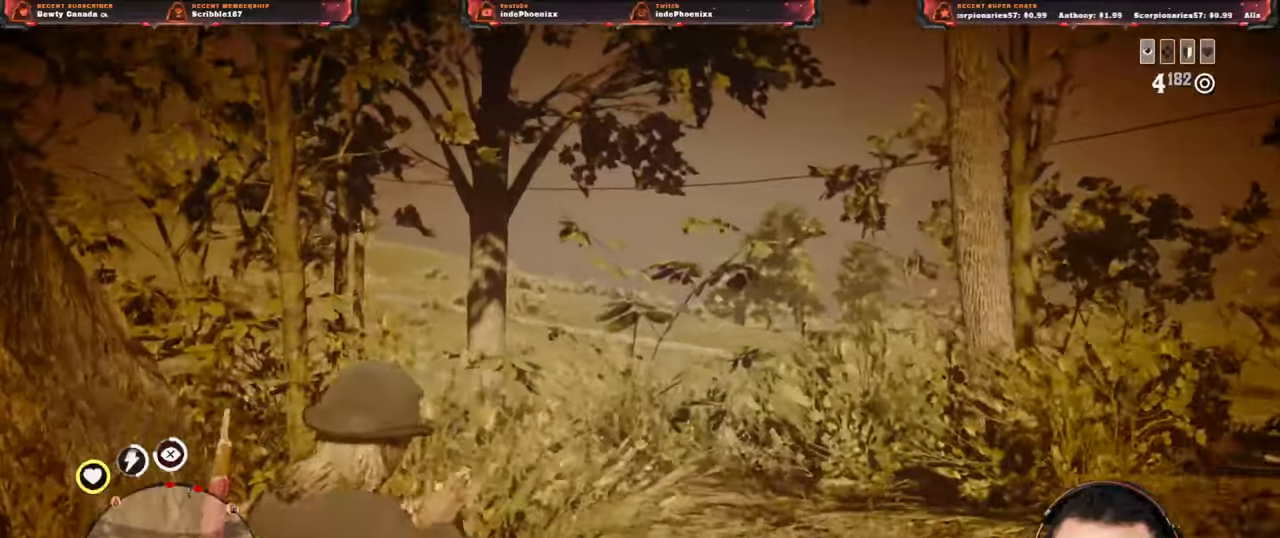
{"dt_ms": 500, "buttons": ["L2"], "left_stick": "up-left", "right_stick": "center", "events": []}
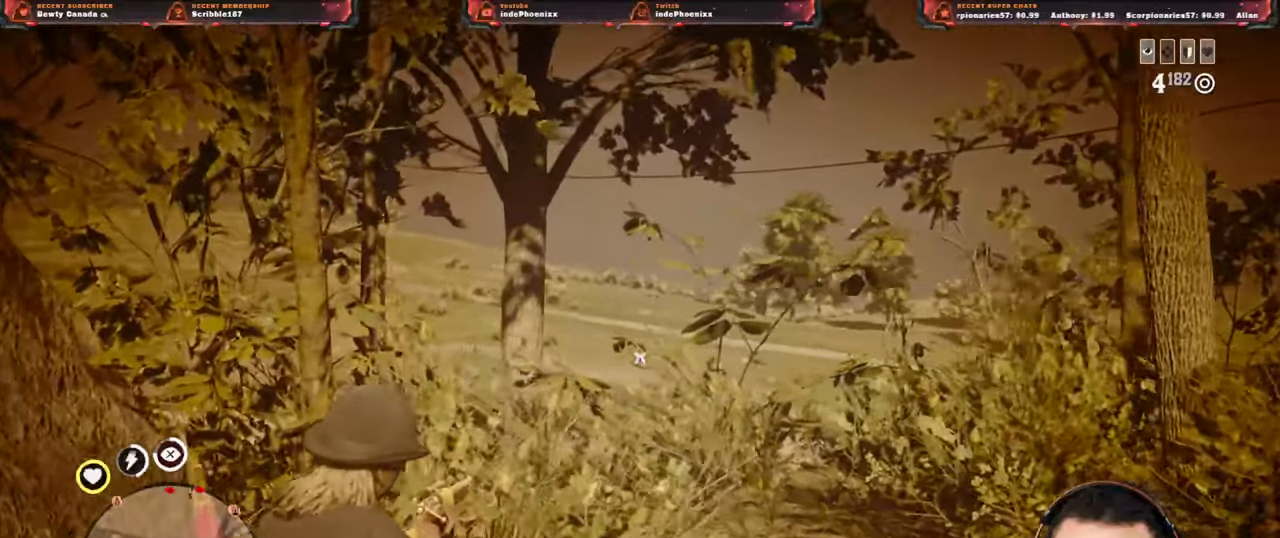
{"dt_ms": 1000, "buttons": ["L2"], "left_stick": "up", "right_stick": "center"}
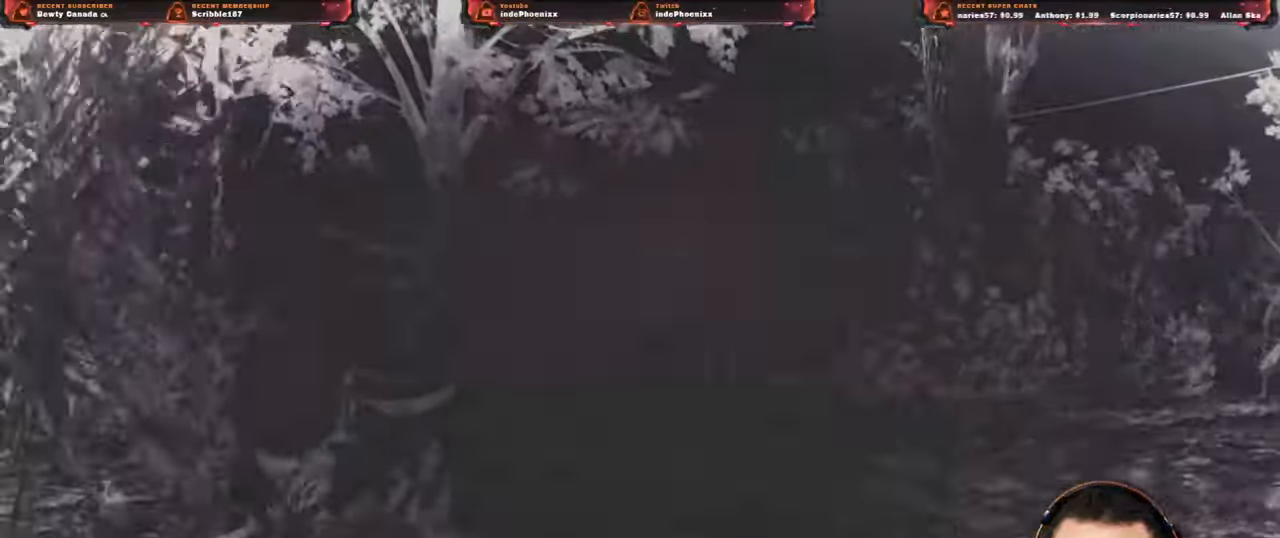
{"dt_ms": 1000, "buttons": ["CROSS"], "left_stick": "center", "right_stick": "center"}
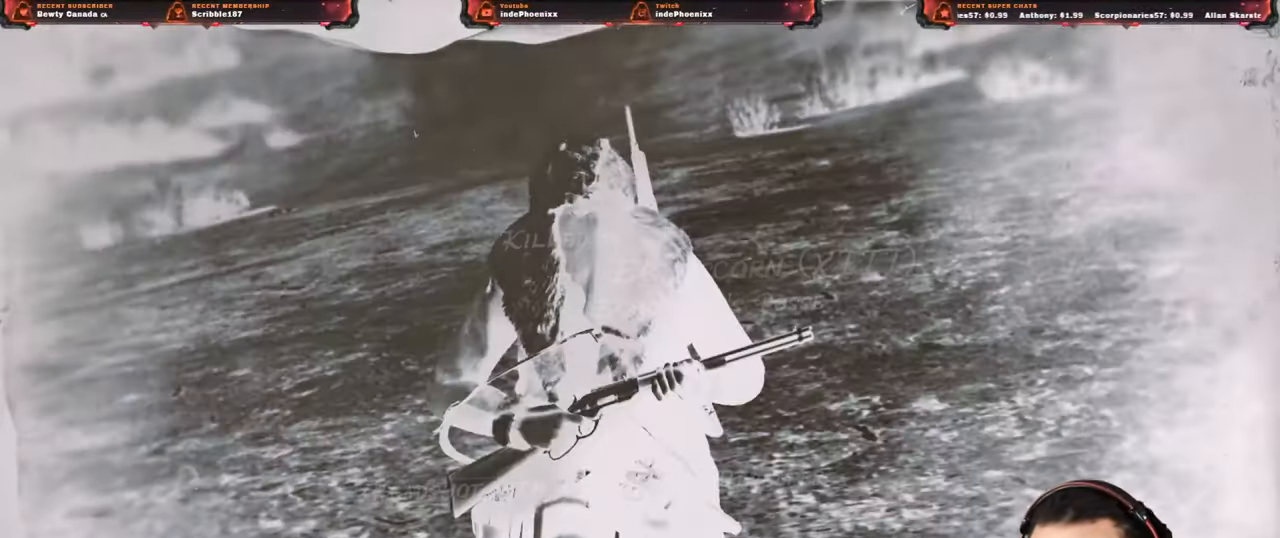
{"dt_ms": 500, "buttons": ["CROSS"], "left_stick": "center", "right_stick": "center", "events": []}
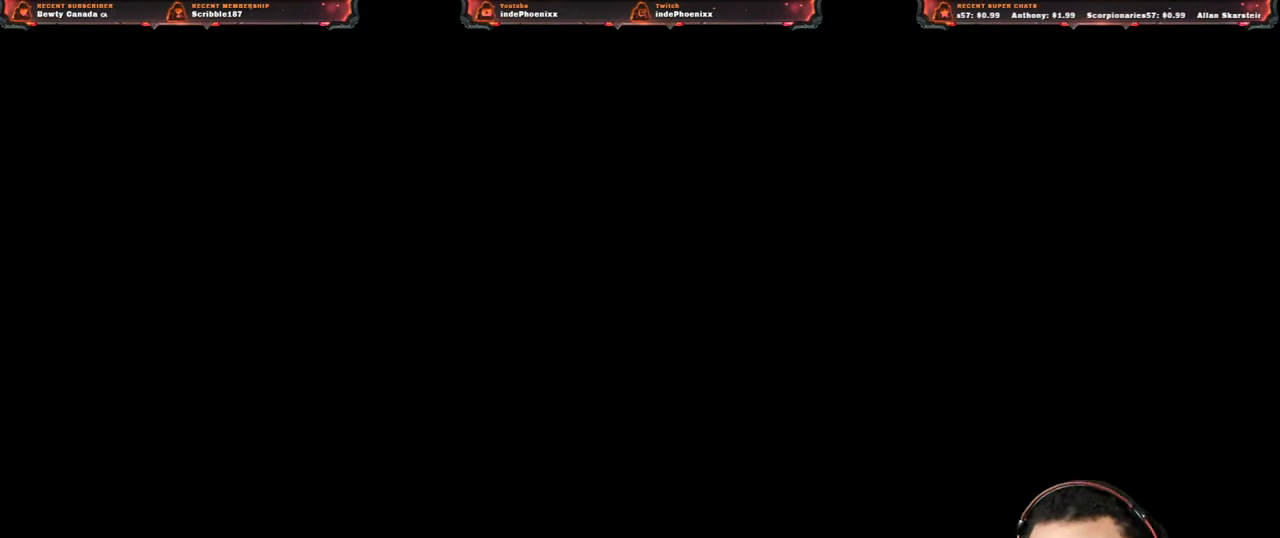
{"dt_ms": 500, "buttons": ["CROSS"], "left_stick": "center", "right_stick": "center", "events": []}
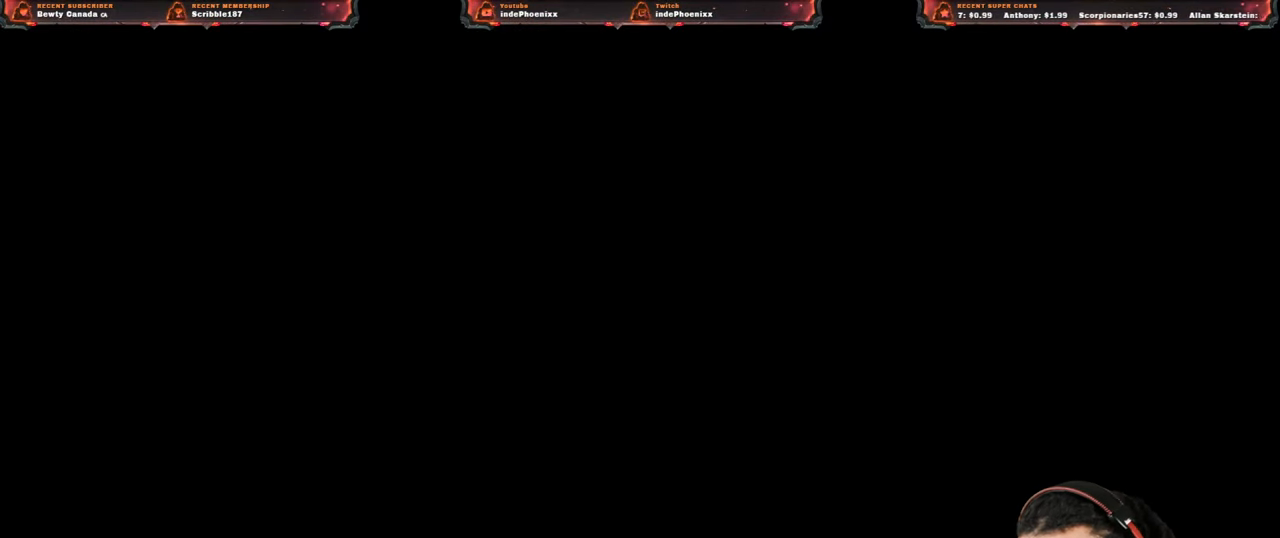
{"dt_ms": 500, "buttons": ["CROSS"], "left_stick": "center", "right_stick": "center", "events": []}
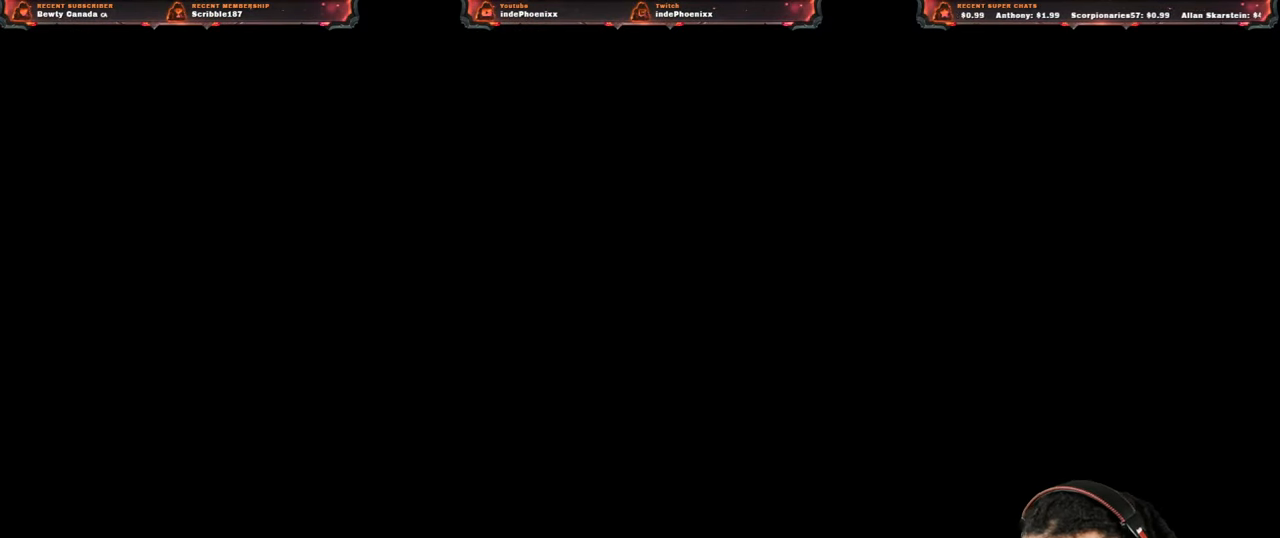
{"dt_ms": 500, "buttons": [], "left_stick": "up", "right_stick": "center", "events": [[33, "CROSS", "up"], [267, "left_stick", "up"]]}
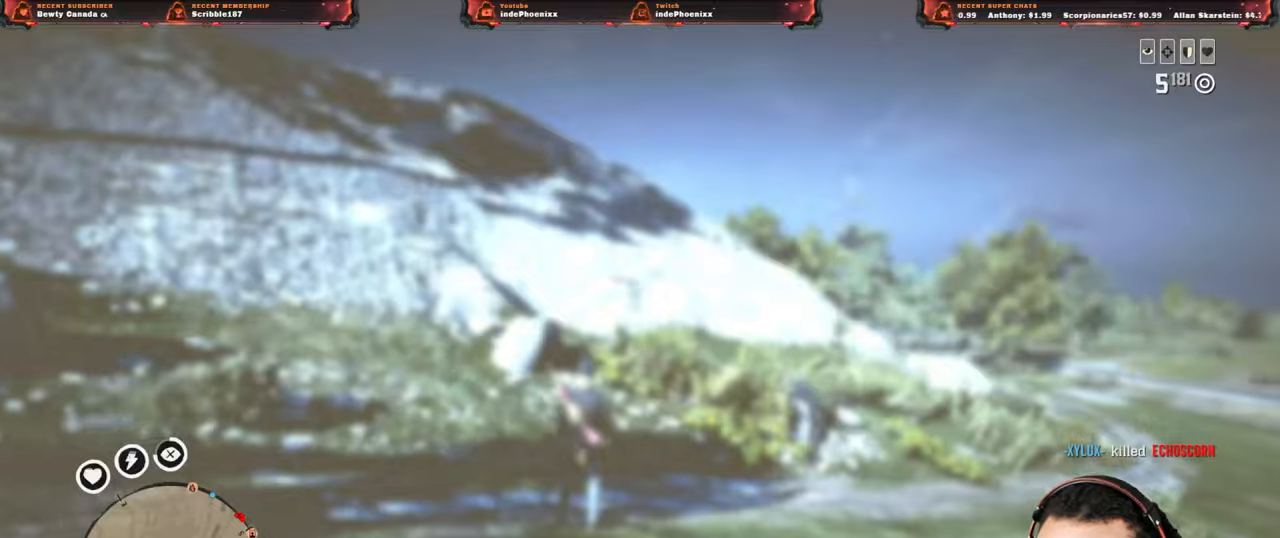
{"dt_ms": 500, "buttons": ["L3"], "left_stick": "up-right", "right_stick": "up", "events": [[167, "L3", "down"], [267, "right_stick", "up"], [283, "L3", "up"], [333, "R1", "down"], [350, "L1", "down"], [400, "L1", "up"], [400, "R1", "up"], [500, "L3", "down"], [500, "left_stick", "up-right"]]}
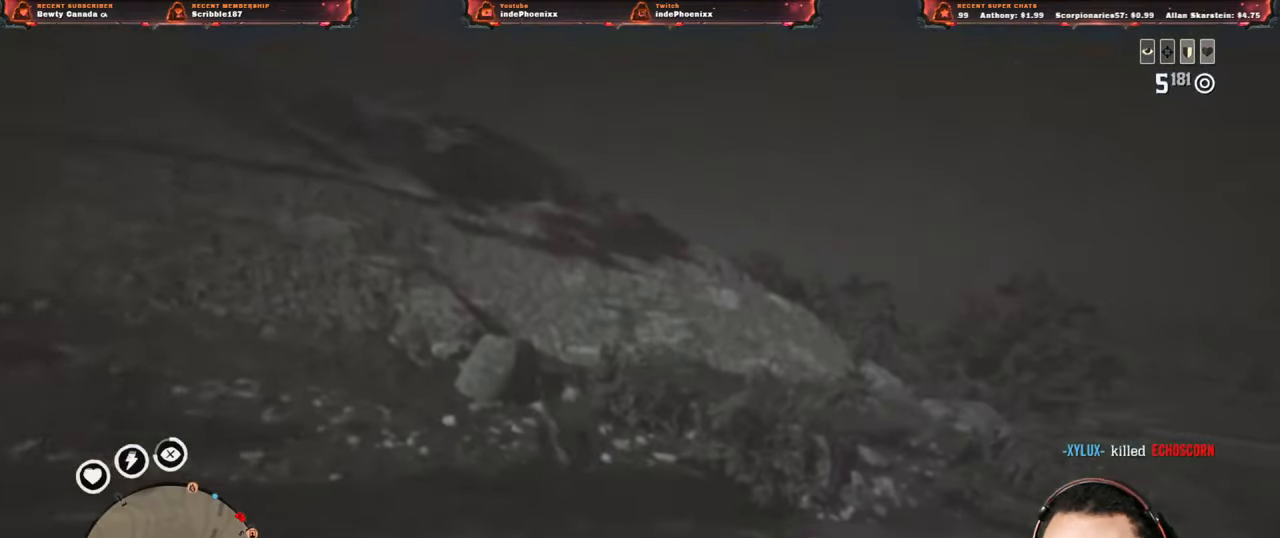
{"dt_ms": 500, "buttons": [], "left_stick": "up-right", "right_stick": "center", "events": [[150, "L3", "up"], [250, "right_stick", "down-right"], [500, "right_stick", "center"]]}
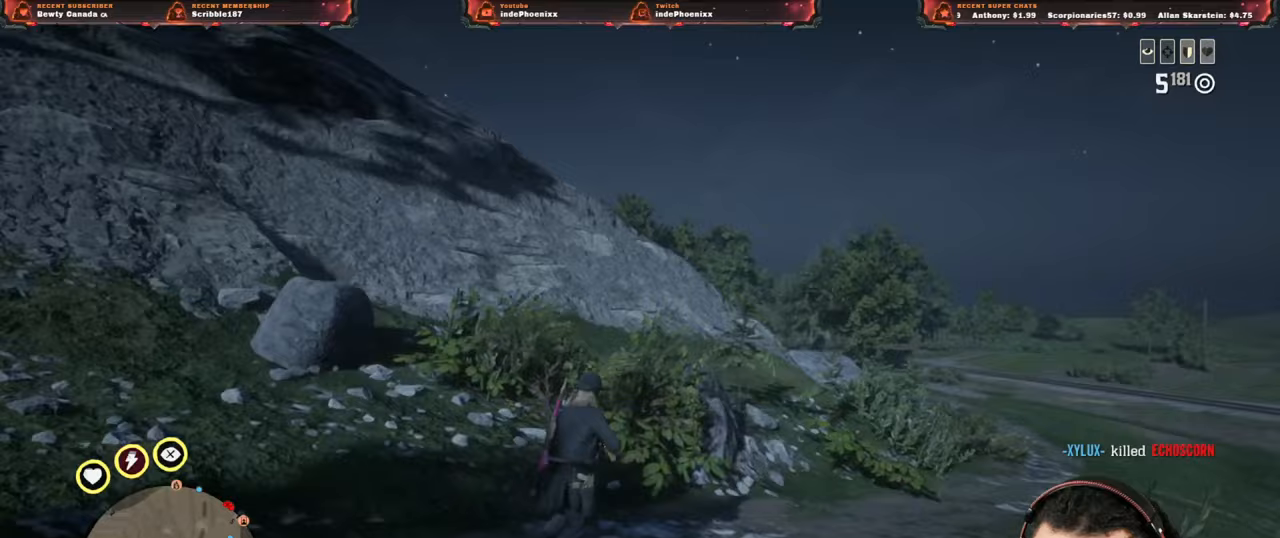
{"dt_ms": 500, "buttons": [], "left_stick": "up-right", "right_stick": "center", "events": [[117, "right_stick", "right"], [333, "right_stick", "center"]]}
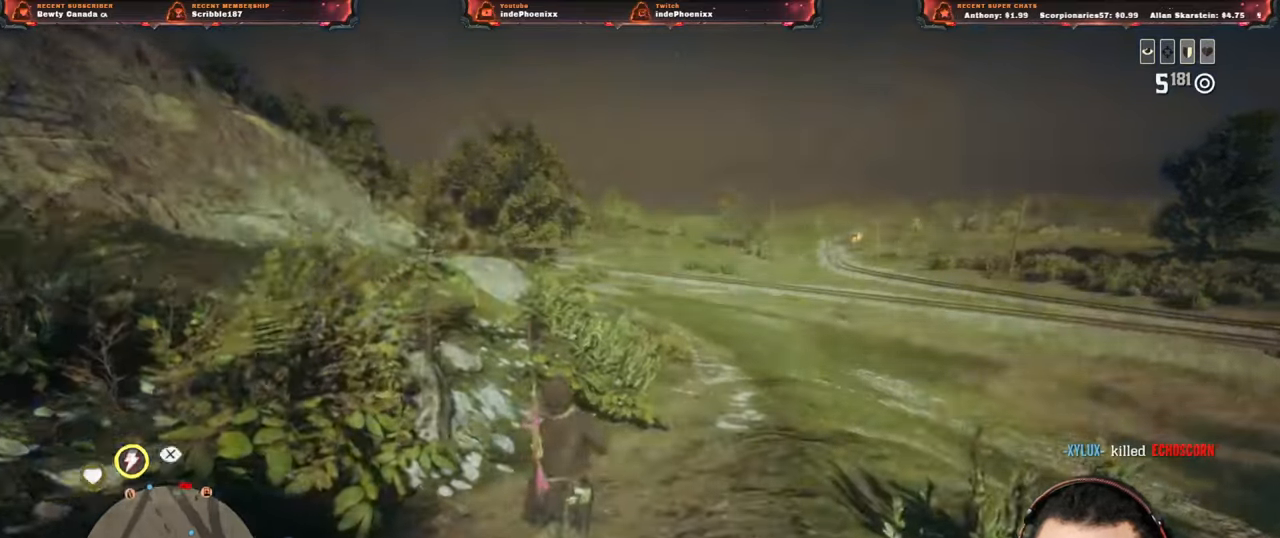
{"dt_ms": 500, "buttons": [], "left_stick": "up", "right_stick": "center", "events": [[100, "left_stick", "up"], [167, "DPAD_DOWN", "down"], [233, "DPAD_DOWN", "up"]]}
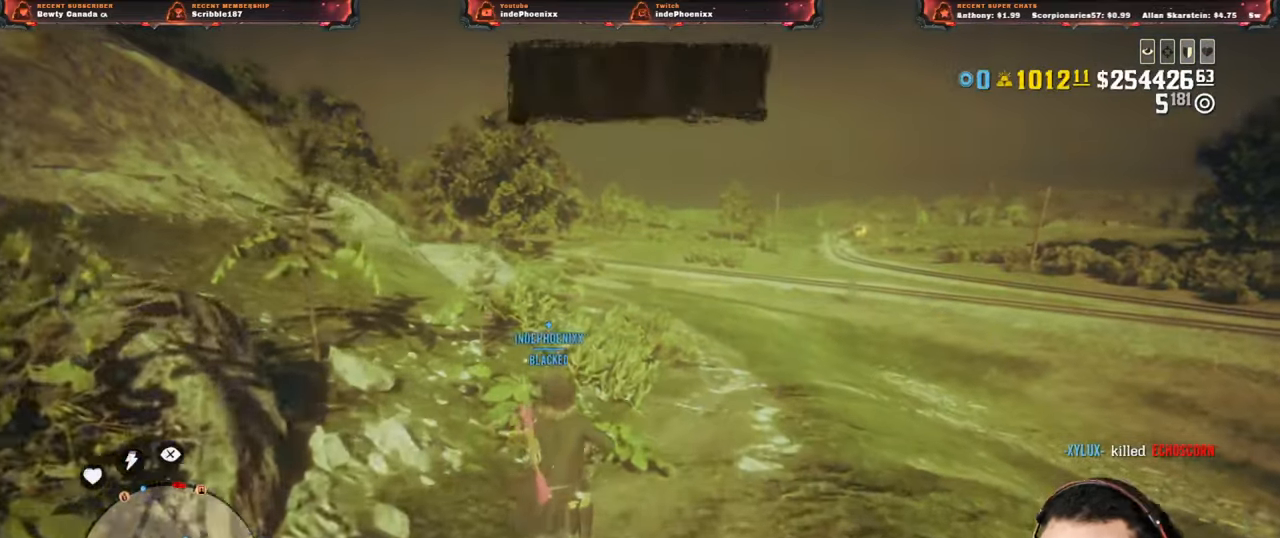
{"dt_ms": 500, "buttons": [], "left_stick": "up", "right_stick": "center", "events": []}
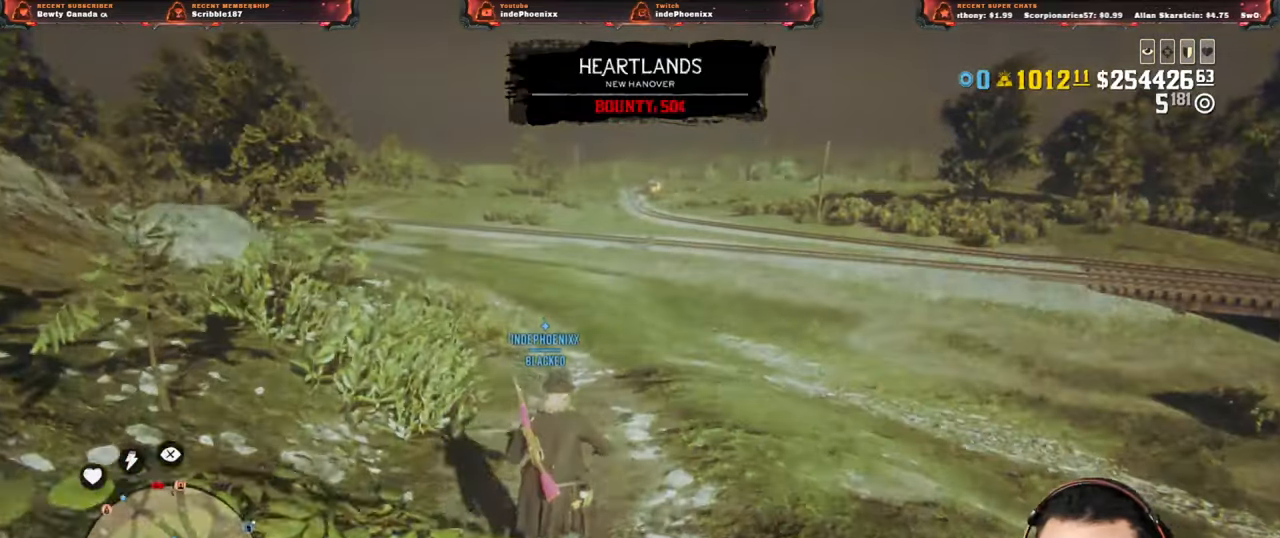
{"dt_ms": 500, "buttons": ["L1"], "left_stick": "up", "right_stick": "center", "events": [[467, "L1", "down"]]}
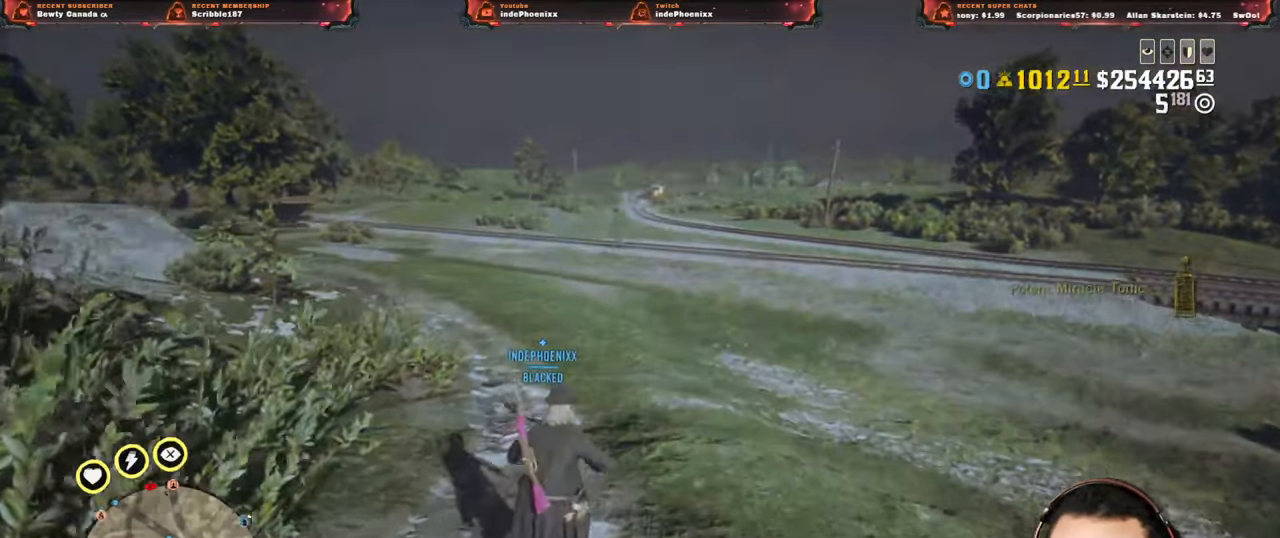
{"dt_ms": 500, "buttons": ["L1"], "left_stick": "up", "right_stick": "center", "events": [[117, "R2", "down"], [233, "R2", "up"]]}
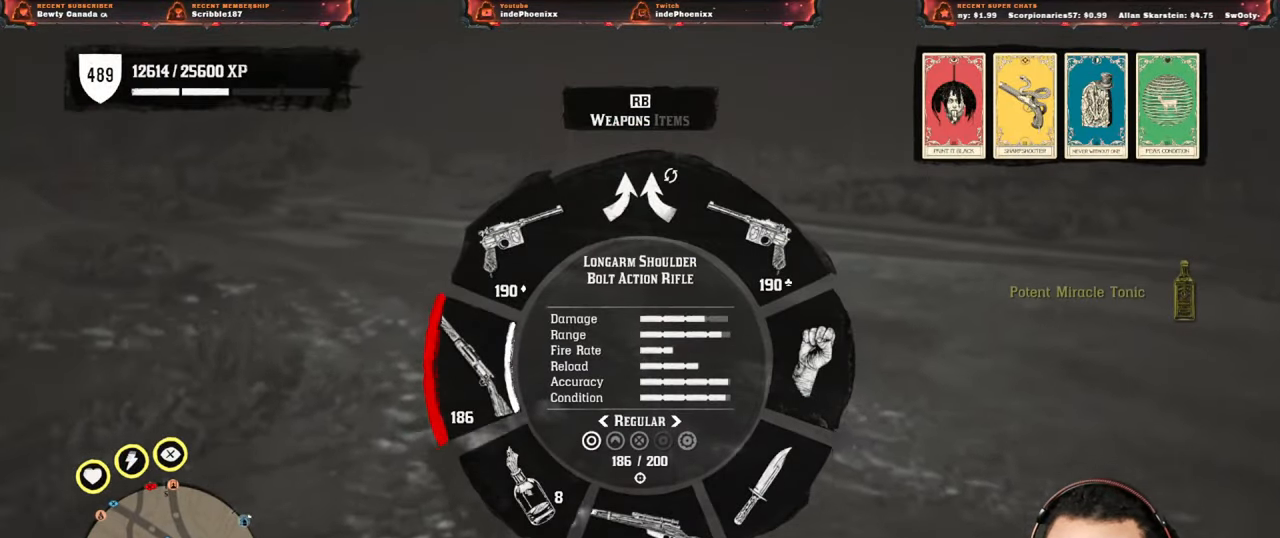
{"dt_ms": 500, "buttons": [], "left_stick": "up", "right_stick": "center", "events": [[150, "L1", "up"], [317, "right_stick", "up-left"], [500, "right_stick", "center"]]}
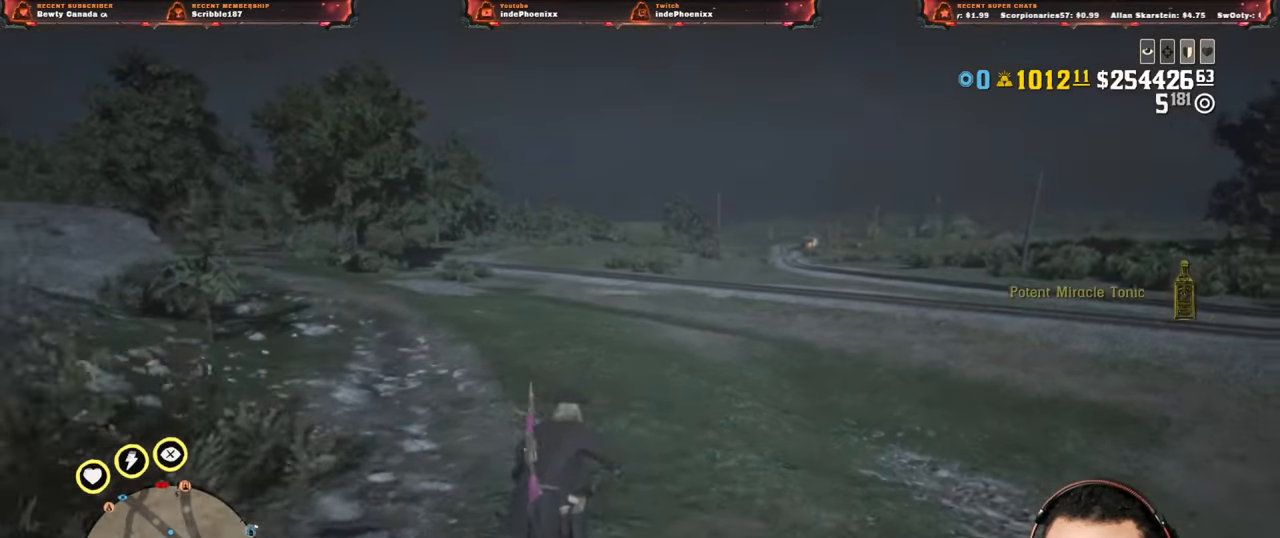
{"dt_ms": 500, "buttons": [], "left_stick": "up", "right_stick": "center", "events": [[250, "DPAD_DOWN", "down"], [300, "DPAD_DOWN", "up"]]}